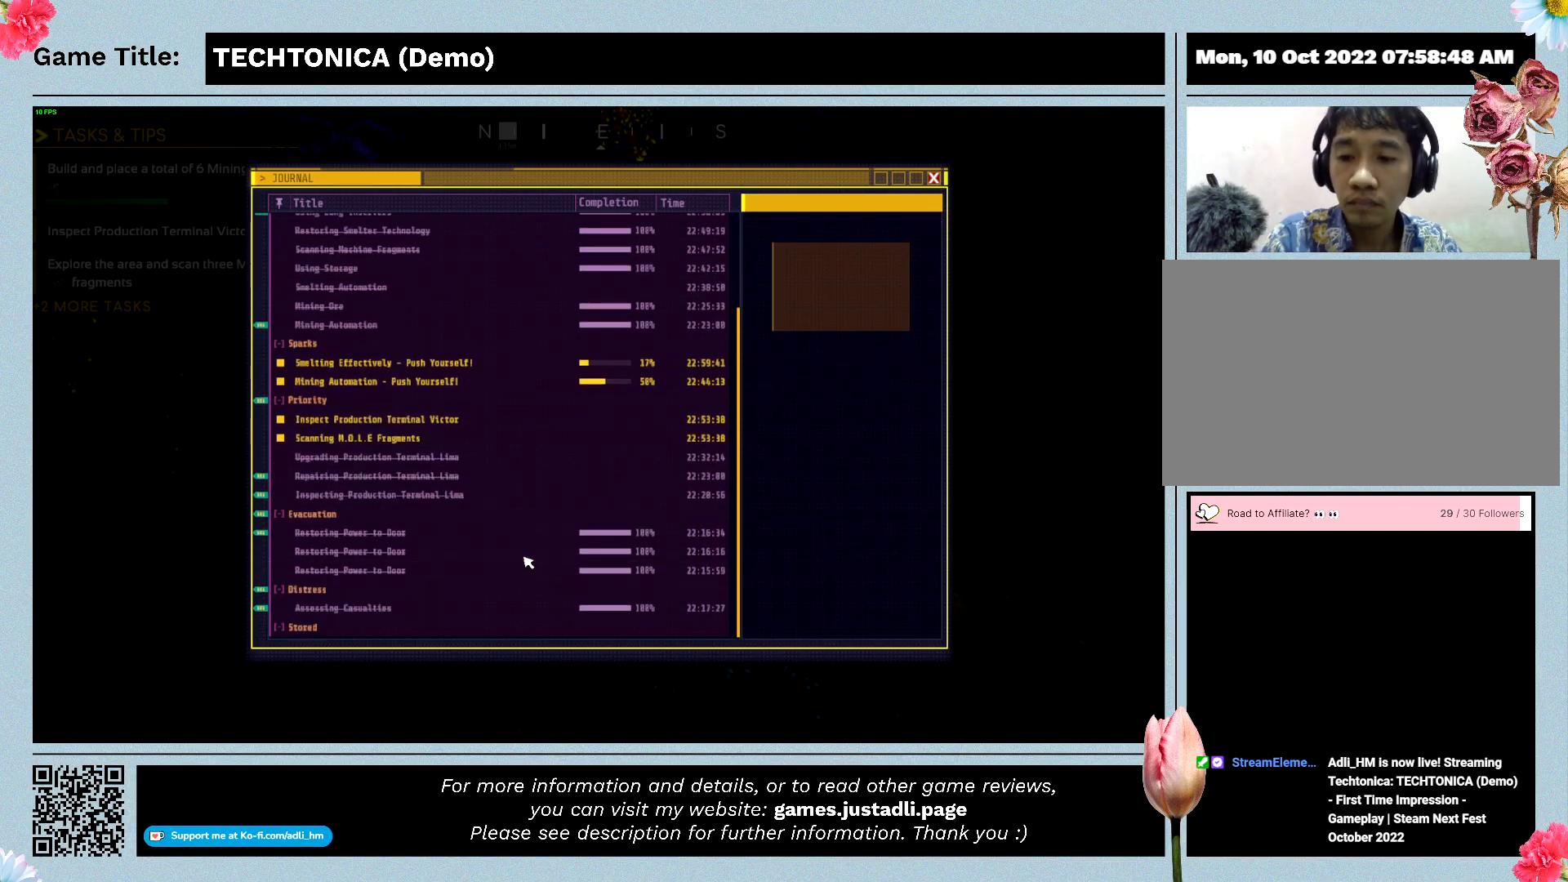
Gameplay with keyboard and mouse; each line is a JSON object with the keys and mouse buttons held at the frame after it. "events" lists presses ("down") and releases ("up") of "0", "1", "2", "3", "4", "5", "6", "7", "8", "9", "a", "alt", "b", "c", "caps_lock", "ctrl", "d", "down", "e", "escape", "f", "f1", "f2", "f3", "f4", "f5", "f6", "f7", "f8", "g", "h", "i", "j", "k", "l", "left", "m", "n", "o", "p", "q", "r", "return", "right", "s", "shift", "space", "t", "tab", "tilde", "u", "up", "v", "w", "x", "y", "z" and "mouse_wheel" between this image and that frame as [ms after this image, input, new state], when the widget could be followed in between. "mouse_wheel" = the "wheel" button of the "mouse" list. No other keys are recorded. "wheel" means that the mouse wheel is clicked or scrolled. Mouse movement is not recorded.
{"keys": ["escape"], "mouse": [], "events": [[367, "escape", "down"]]}
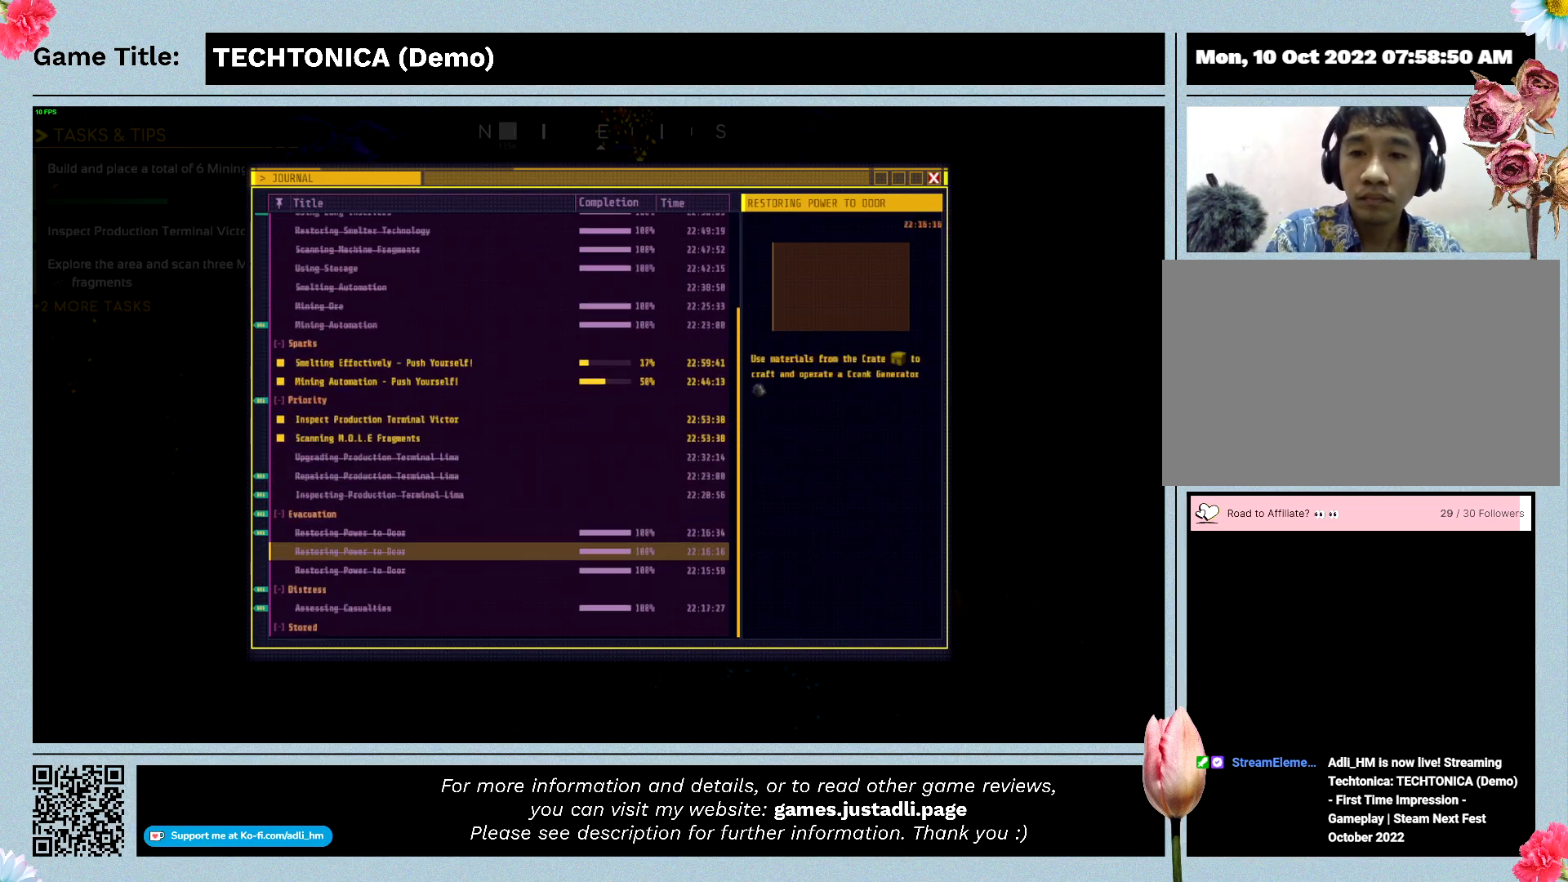
{"keys": ["escape"], "mouse": [], "events": []}
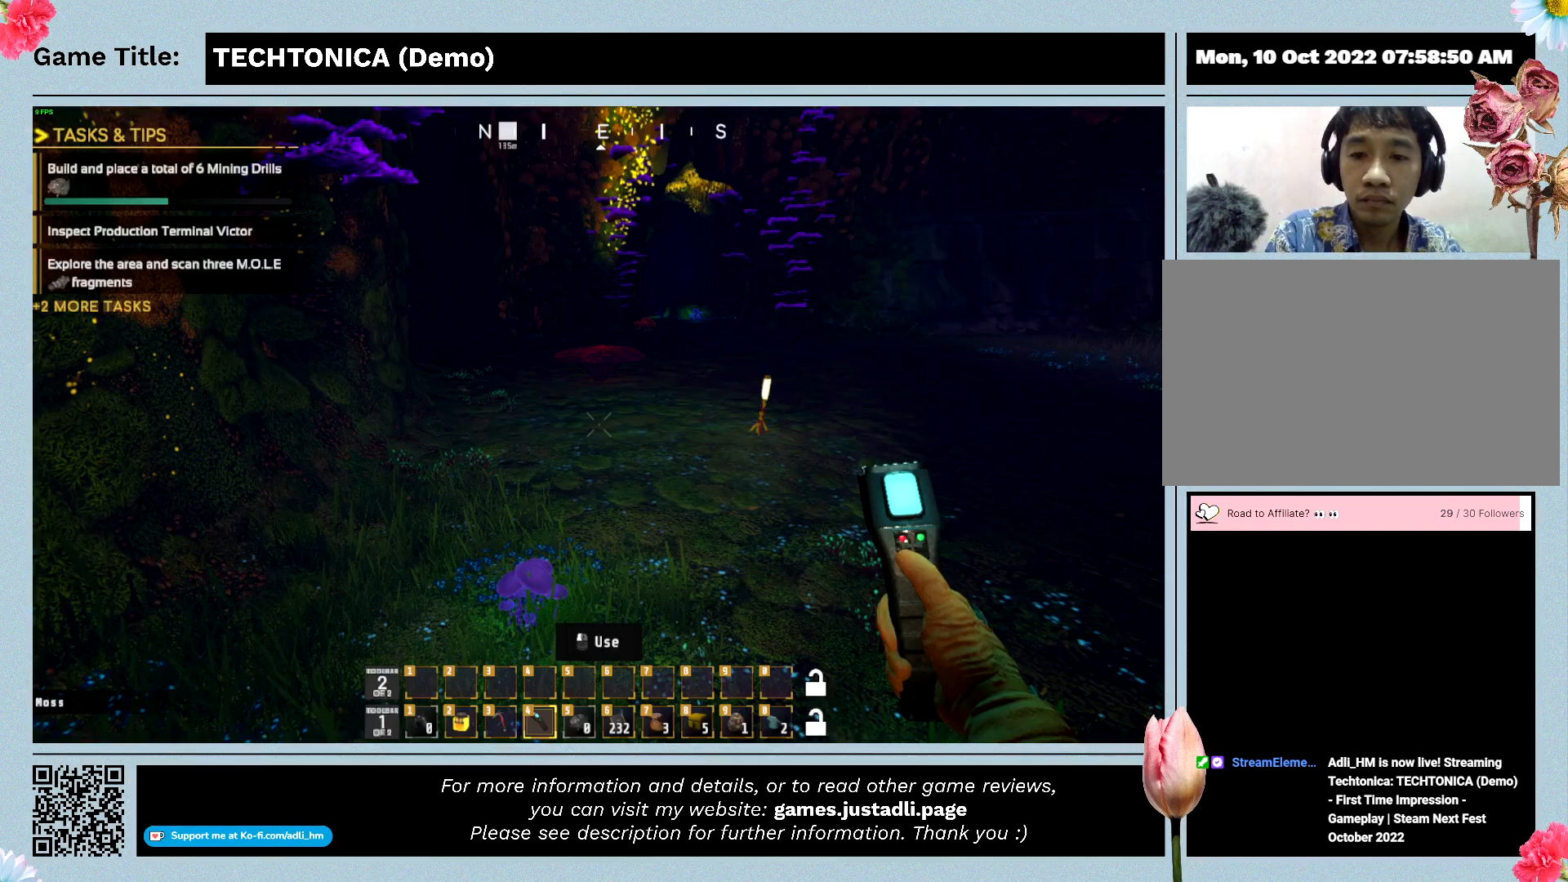
{"keys": ["t"], "mouse": [], "events": [[300, "escape", "up"], [333, "t", "down"]]}
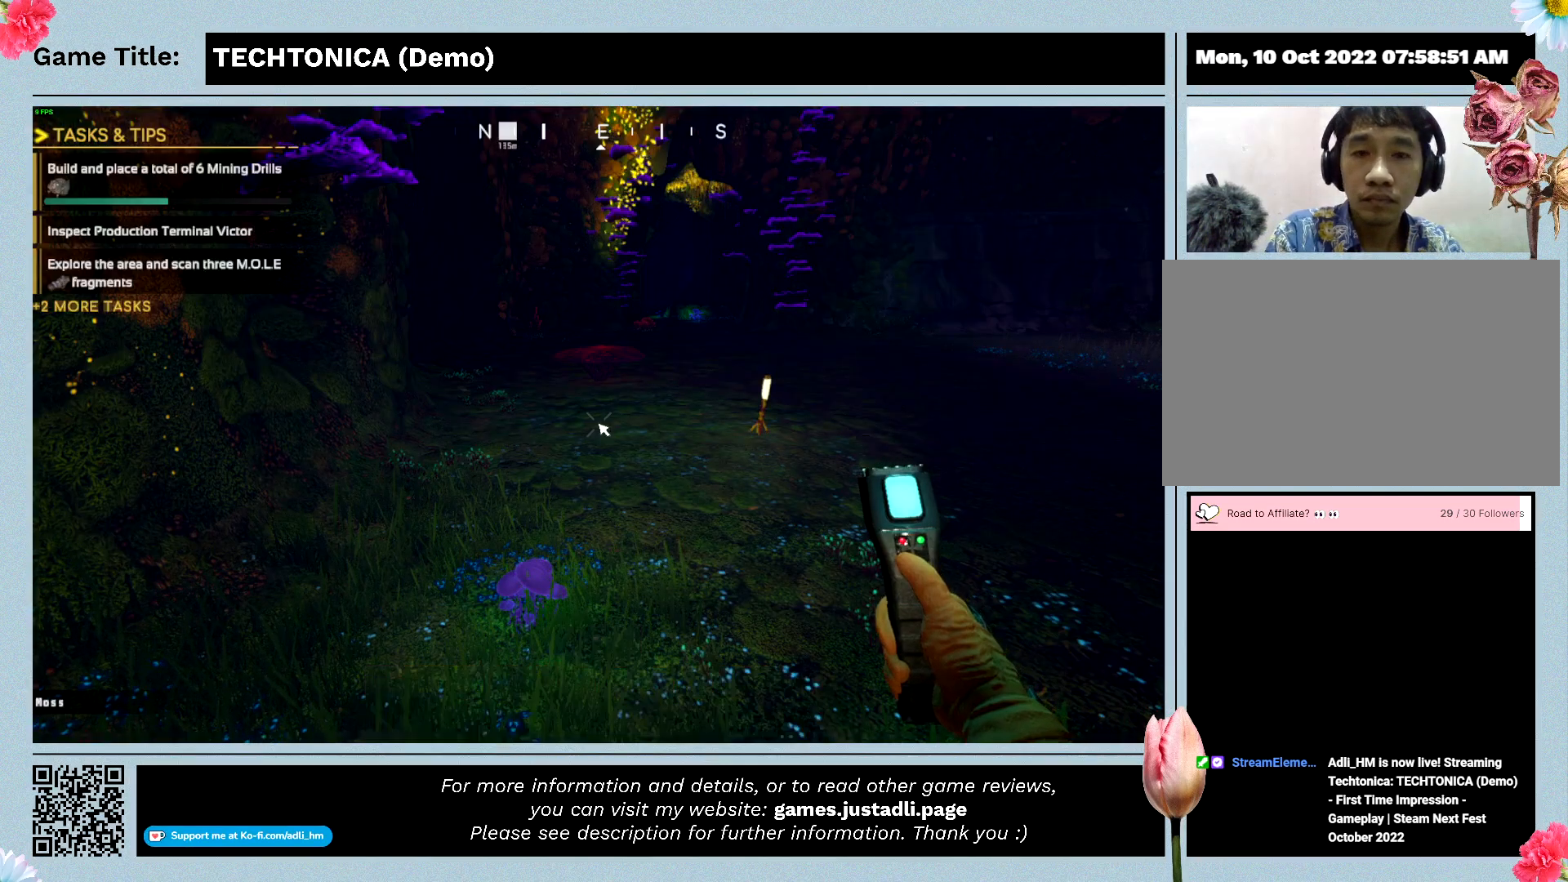
{"keys": [], "mouse": [], "events": [[167, "t", "up"]]}